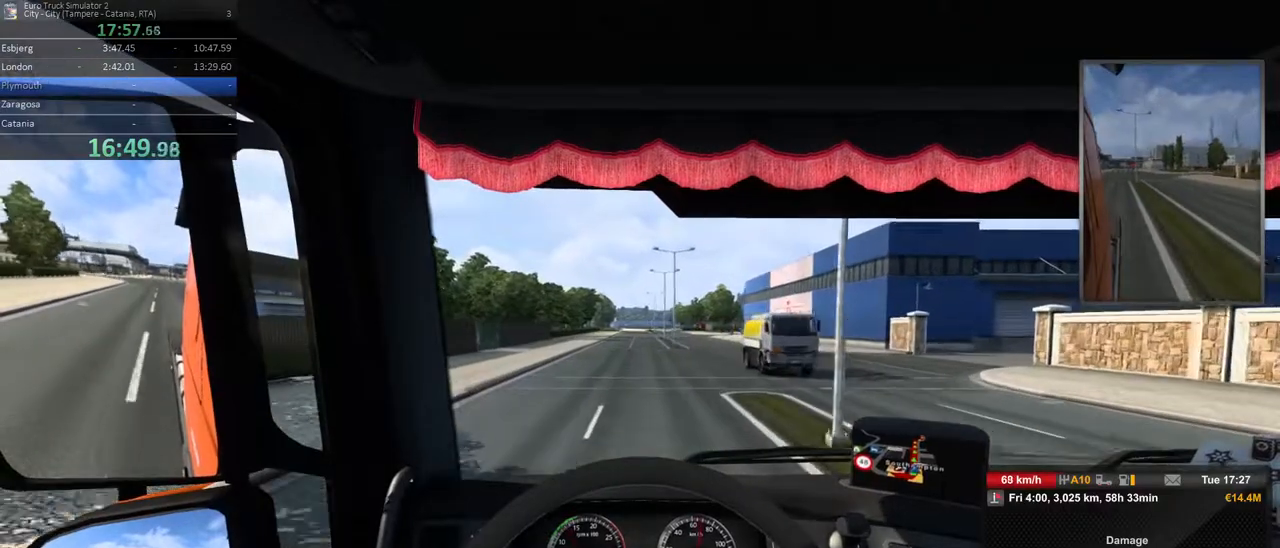
Gameplay with a controller (Xbox layout); each line is a JSON object with the inputs held at the frame after it. "events" lists button and stick changes between this image and that frame as [ms after this image, input, new state], when the widget could be followed in between. Not read: DPAD_DOWN DPAD_LEFT DPAD_RIGHT DPAD_UP L3 R3.
{"buttons": ["R2"], "left_stick": "center", "right_stick": "center", "events": []}
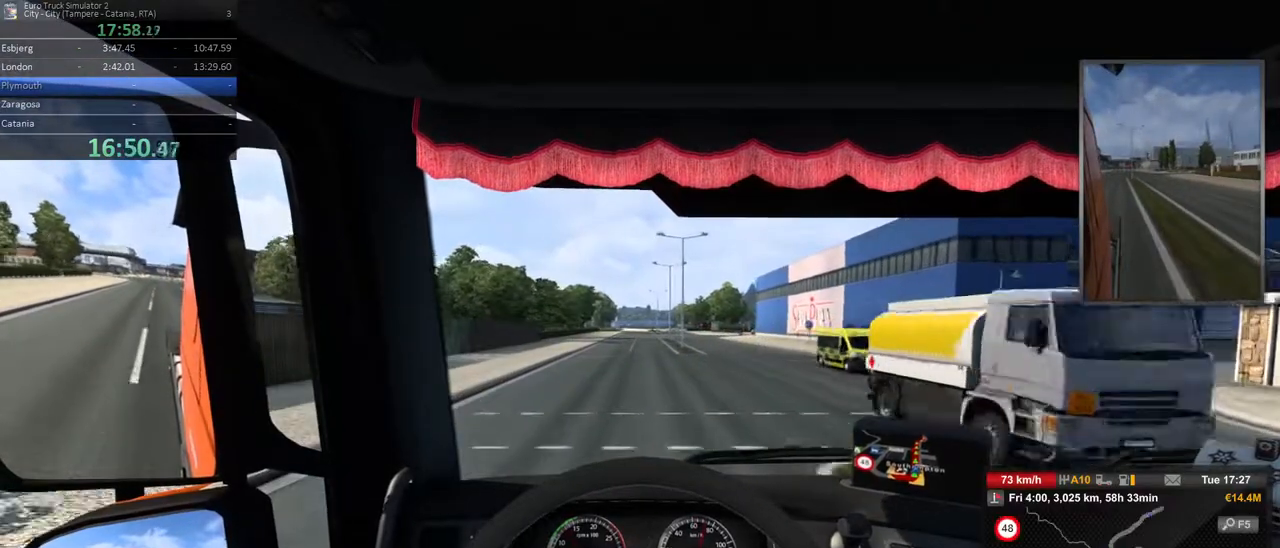
{"buttons": ["R2"], "left_stick": "center", "right_stick": "center", "events": []}
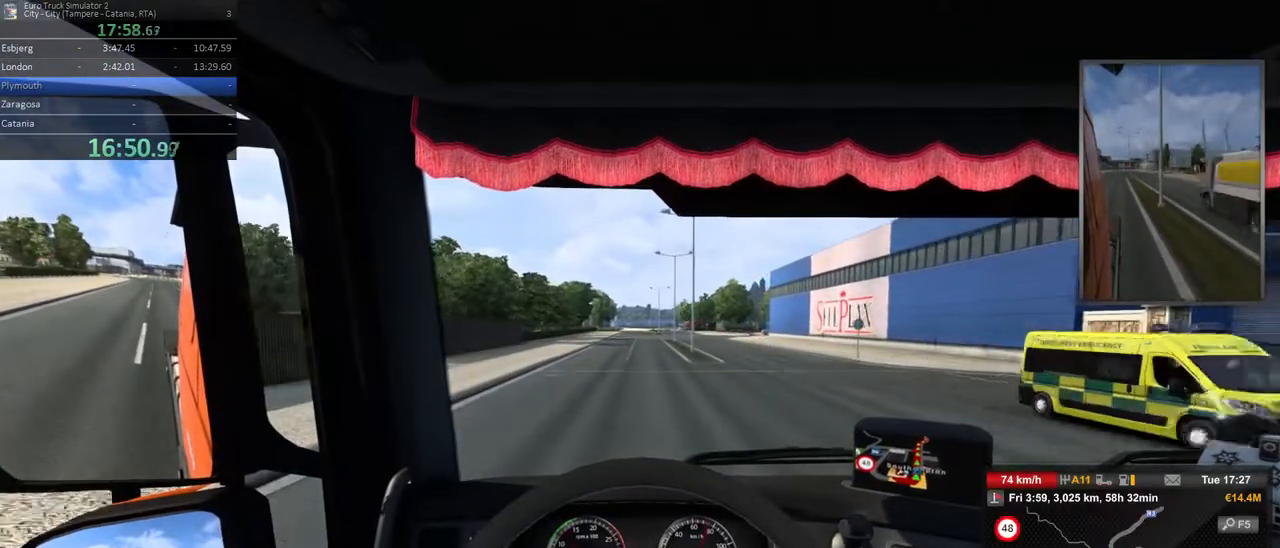
{"buttons": ["R2"], "left_stick": "center", "right_stick": "center", "events": [[383, "left_stick", "left"], [500, "left_stick", "center"]]}
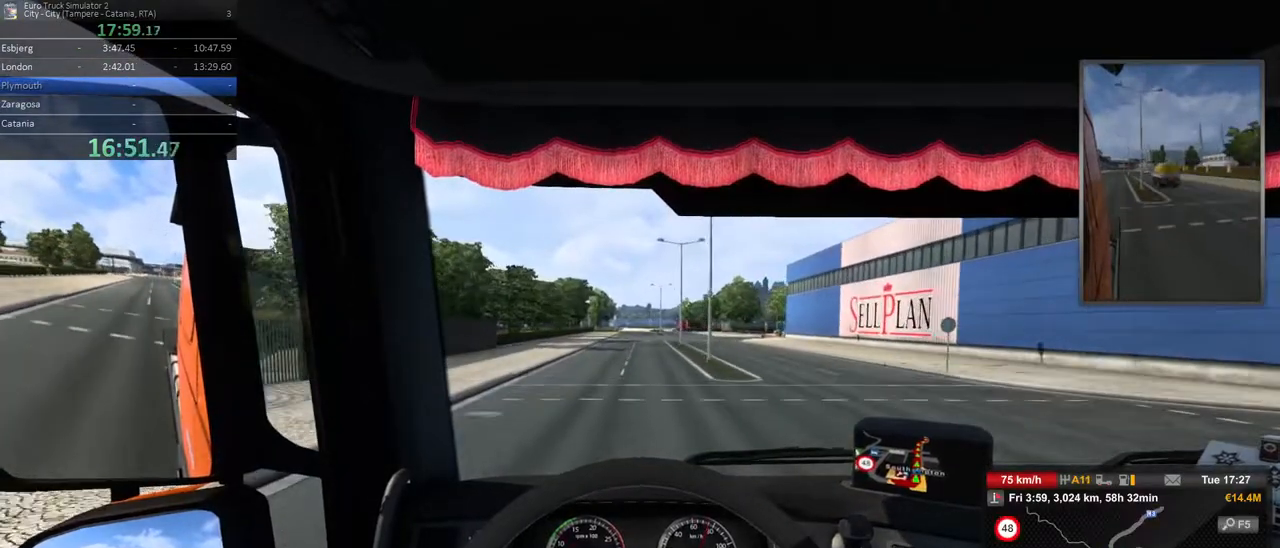
{"buttons": ["R2"], "left_stick": "center", "right_stick": "center", "events": []}
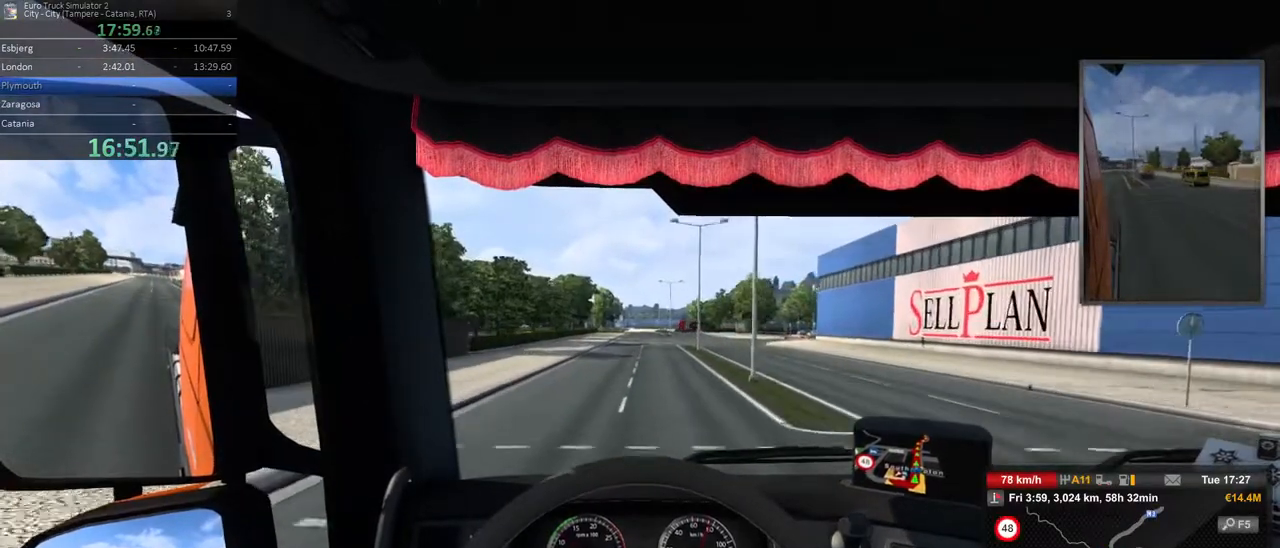
{"buttons": ["R2"], "left_stick": "center", "right_stick": "center", "events": []}
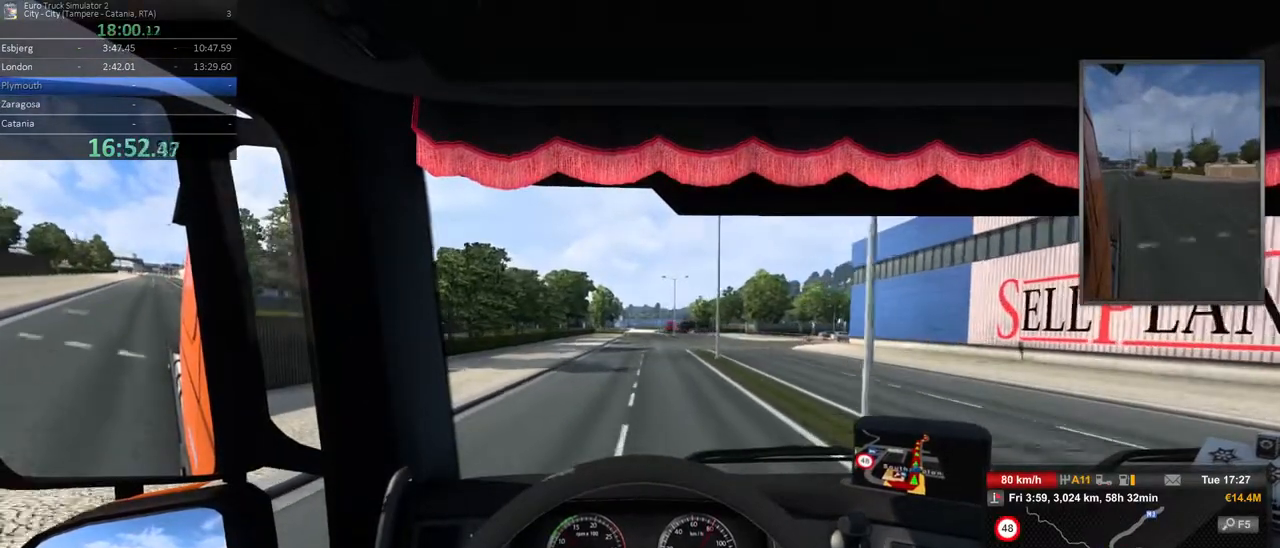
{"buttons": ["R2"], "left_stick": "center", "right_stick": "center", "events": []}
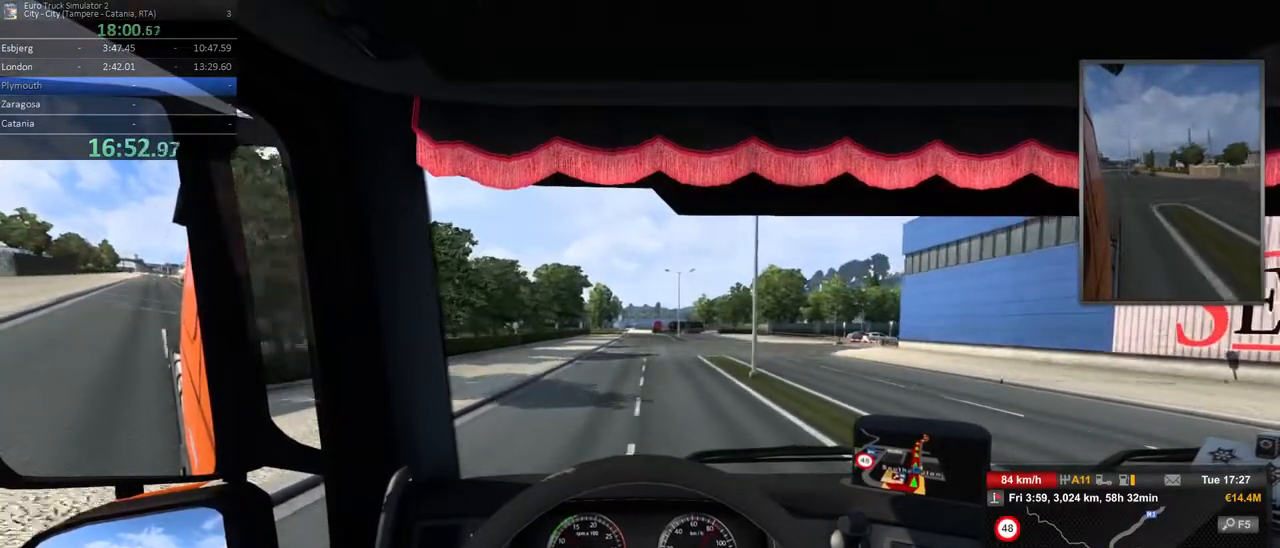
{"buttons": ["R2"], "left_stick": "center", "right_stick": "center", "events": [[167, "left_stick", "right"], [317, "left_stick", "center"]]}
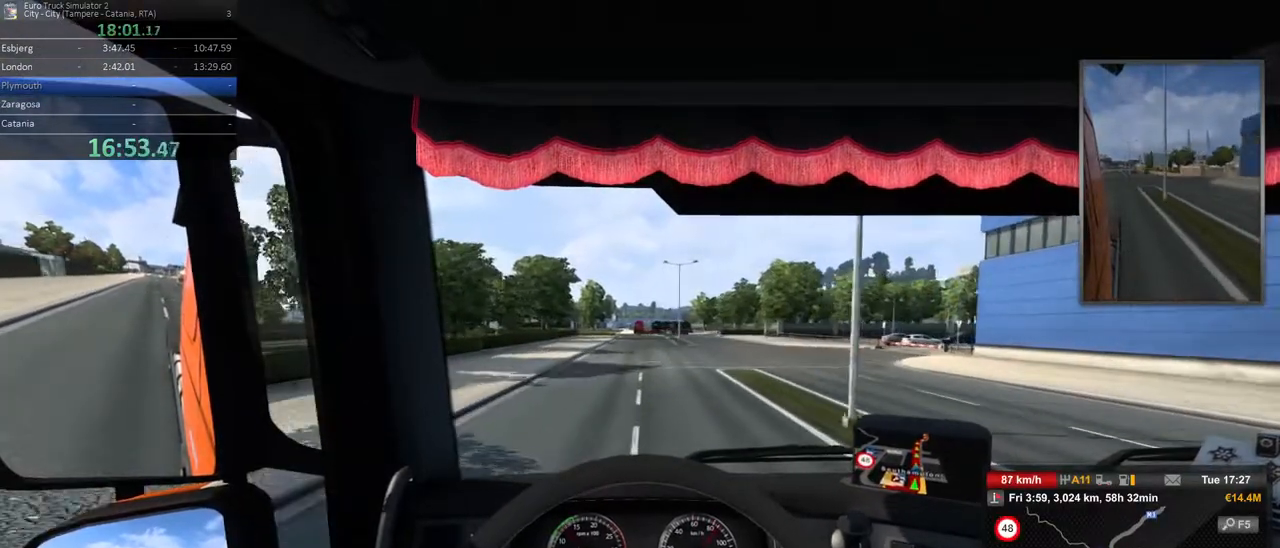
{"buttons": ["R2"], "left_stick": "center", "right_stick": "center", "events": []}
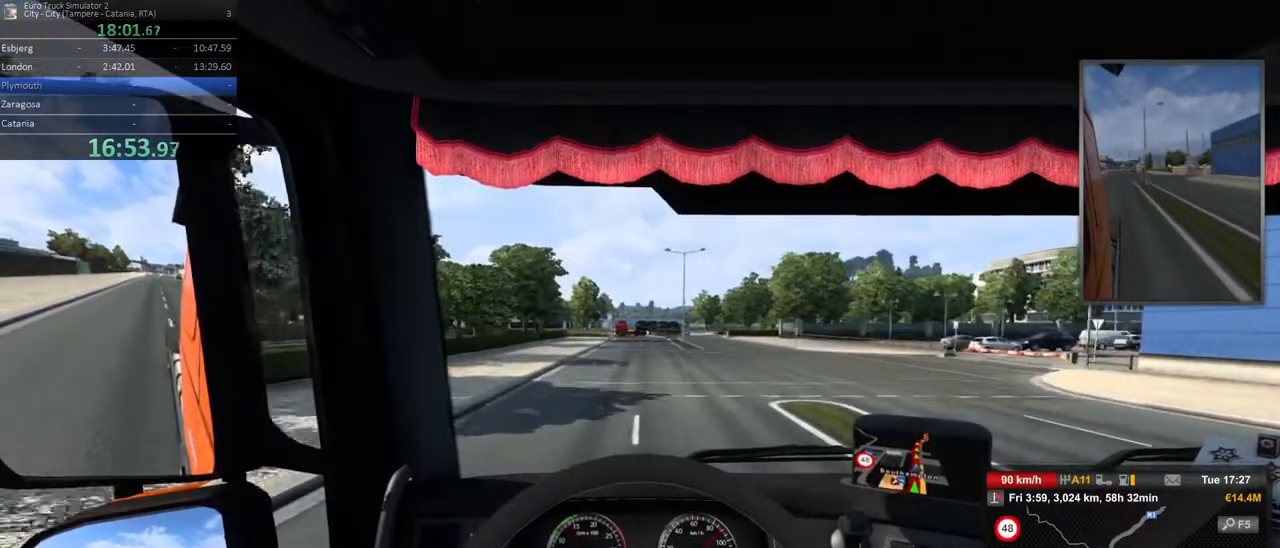
{"buttons": ["R2"], "left_stick": "center", "right_stick": "center", "events": []}
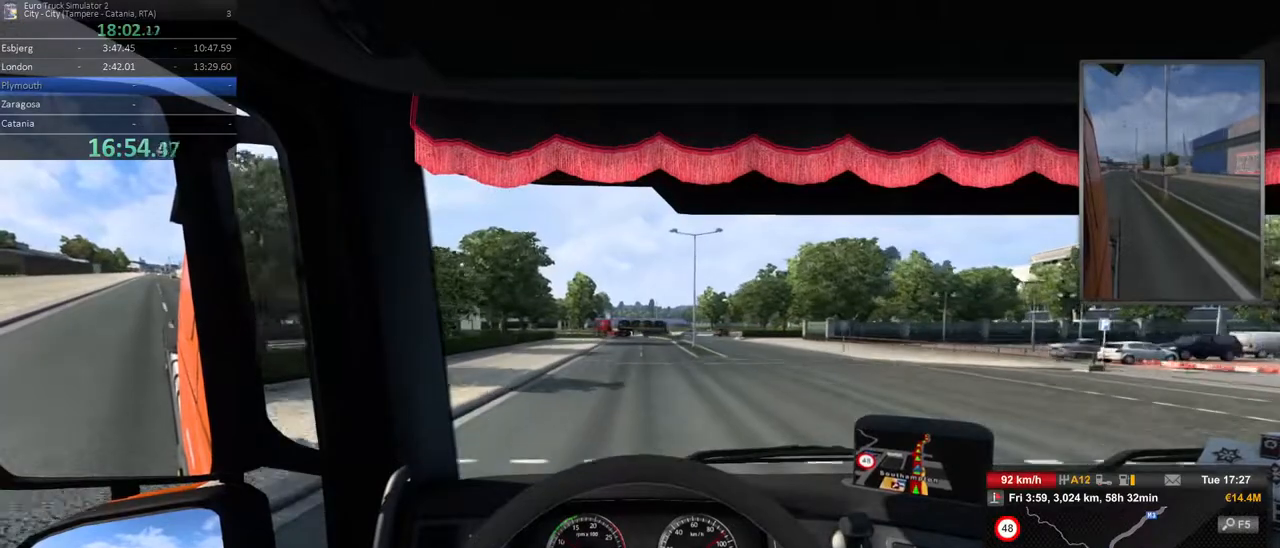
{"buttons": ["R2"], "left_stick": "center", "right_stick": "center", "events": []}
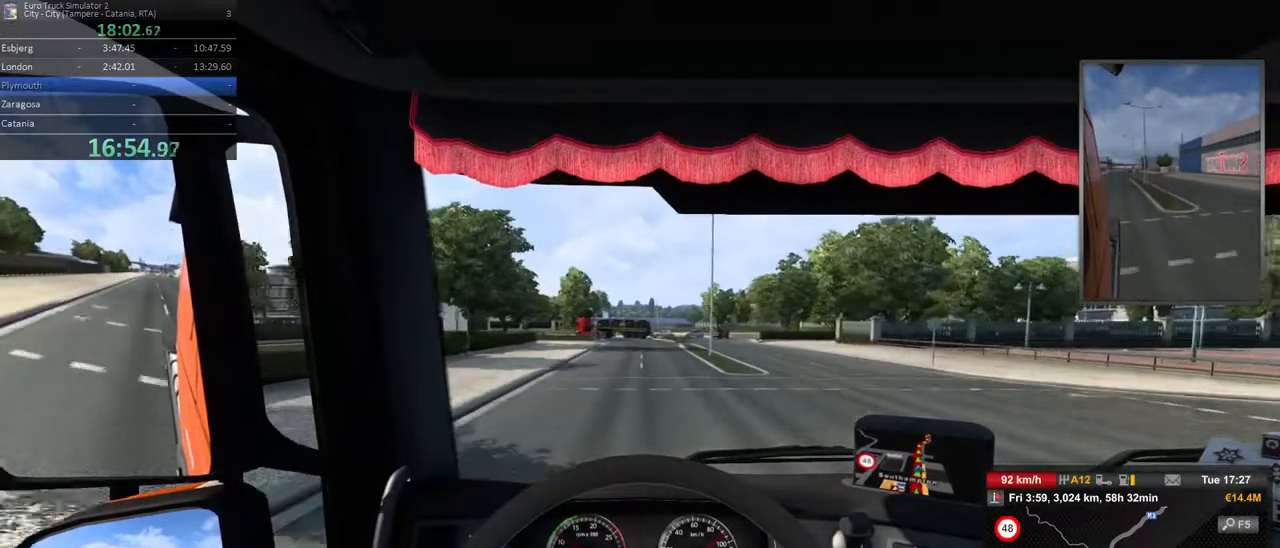
{"buttons": ["R2"], "left_stick": "center", "right_stick": "center", "events": []}
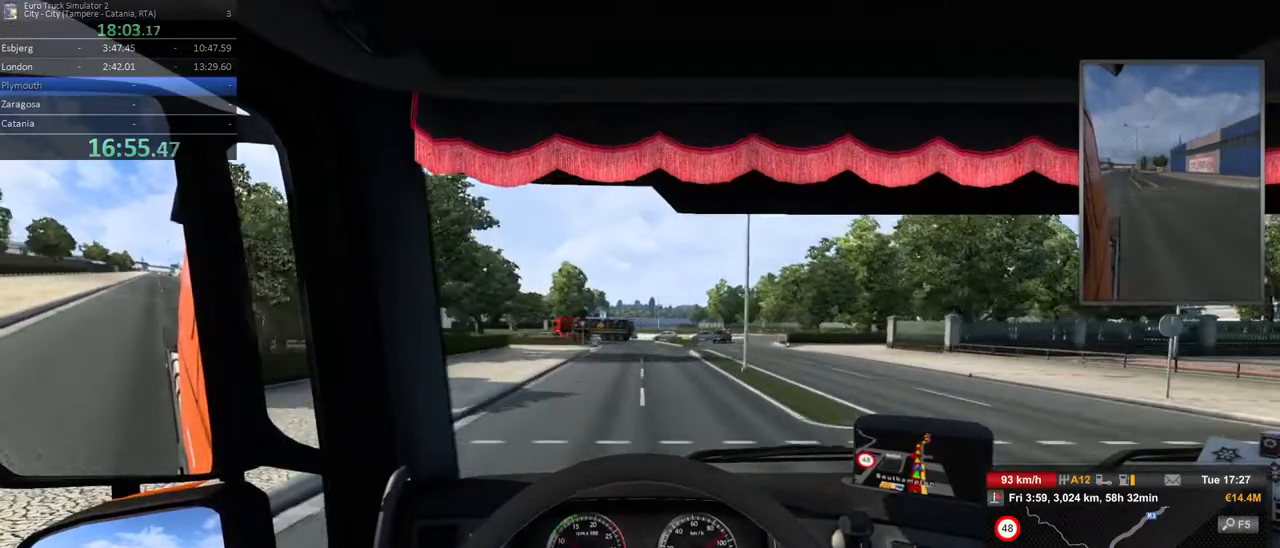
{"buttons": ["R2"], "left_stick": "center", "right_stick": "center", "events": []}
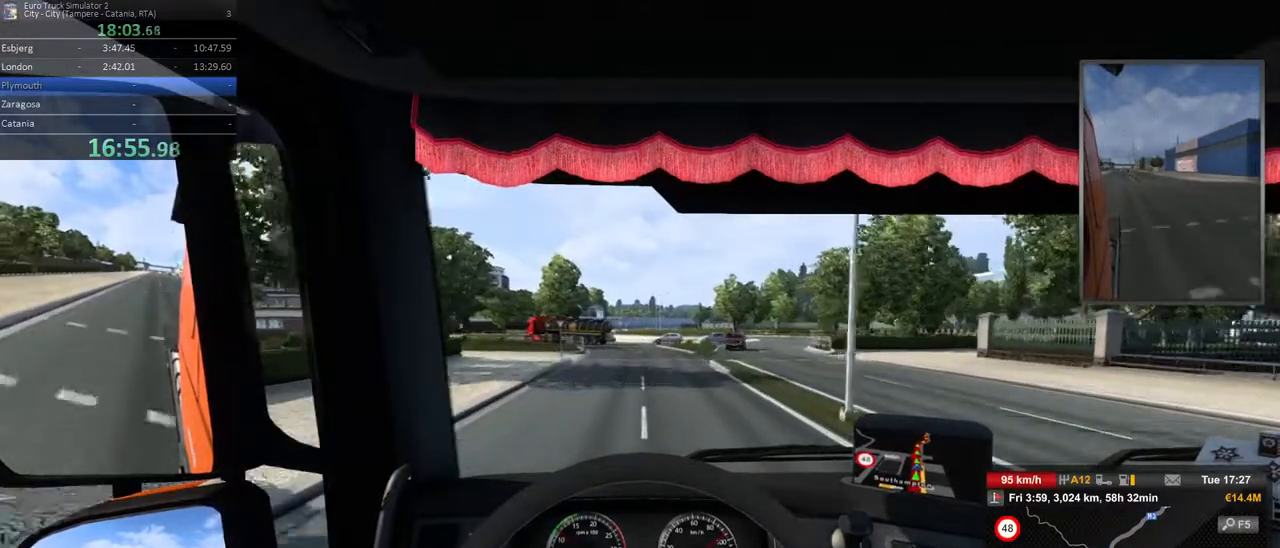
{"buttons": [], "left_stick": "center", "right_stick": "center", "events": [[183, "left_stick", "left"], [250, "left_stick", "center"], [317, "R2", "up"]]}
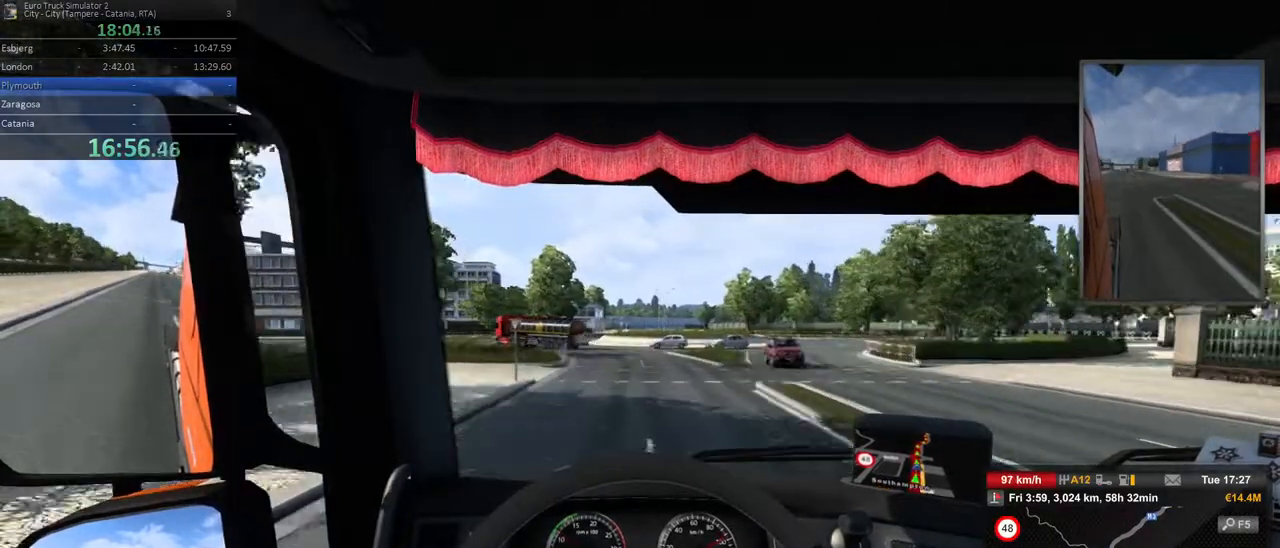
{"buttons": ["L2"], "left_stick": "center", "right_stick": "center", "events": [[33, "left_stick", "left"], [233, "left_stick", "center"], [350, "L2", "down"]]}
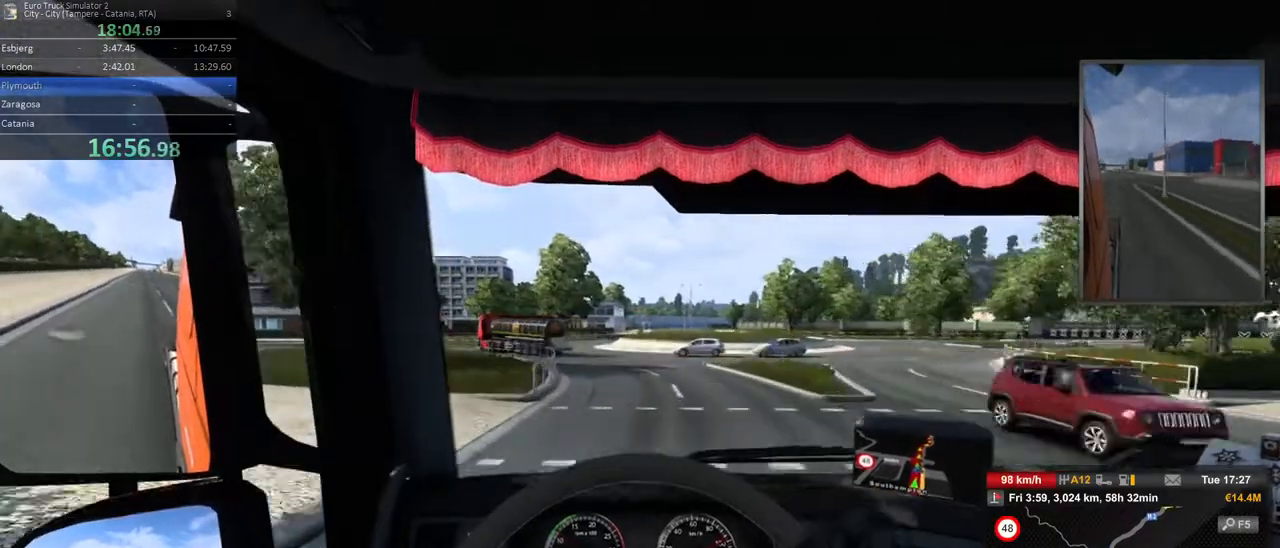
{"buttons": ["R2"], "left_stick": "left", "right_stick": "center", "events": [[50, "L2", "up"], [183, "left_stick", "left"], [250, "R2", "down"]]}
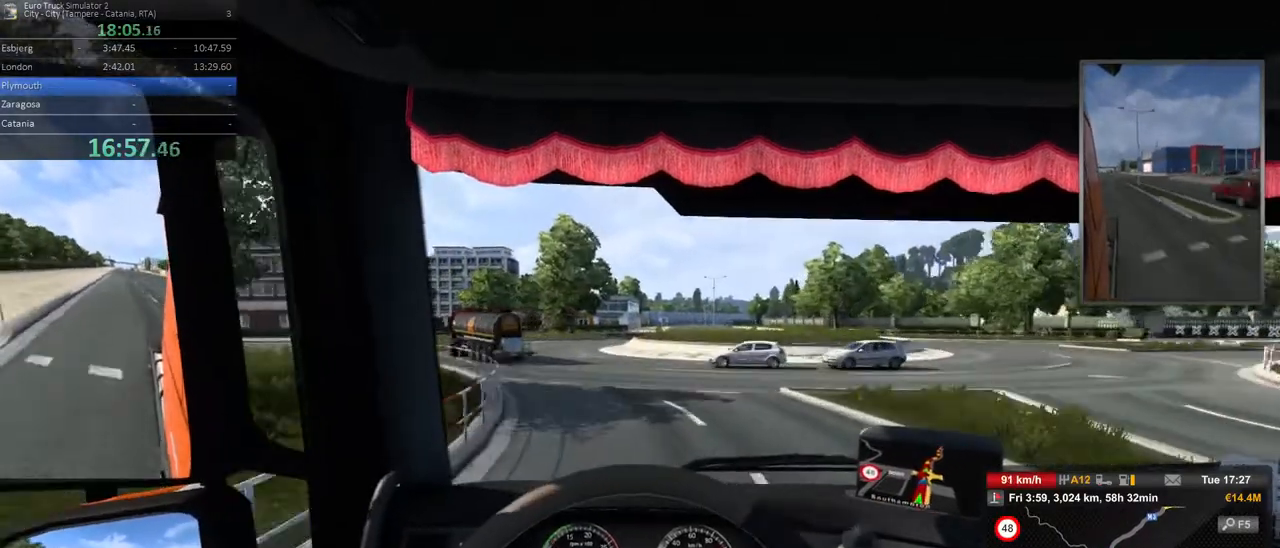
{"buttons": ["R2"], "left_stick": "left", "right_stick": "center", "events": [[233, "left_stick", "center"], [367, "left_stick", "left"]]}
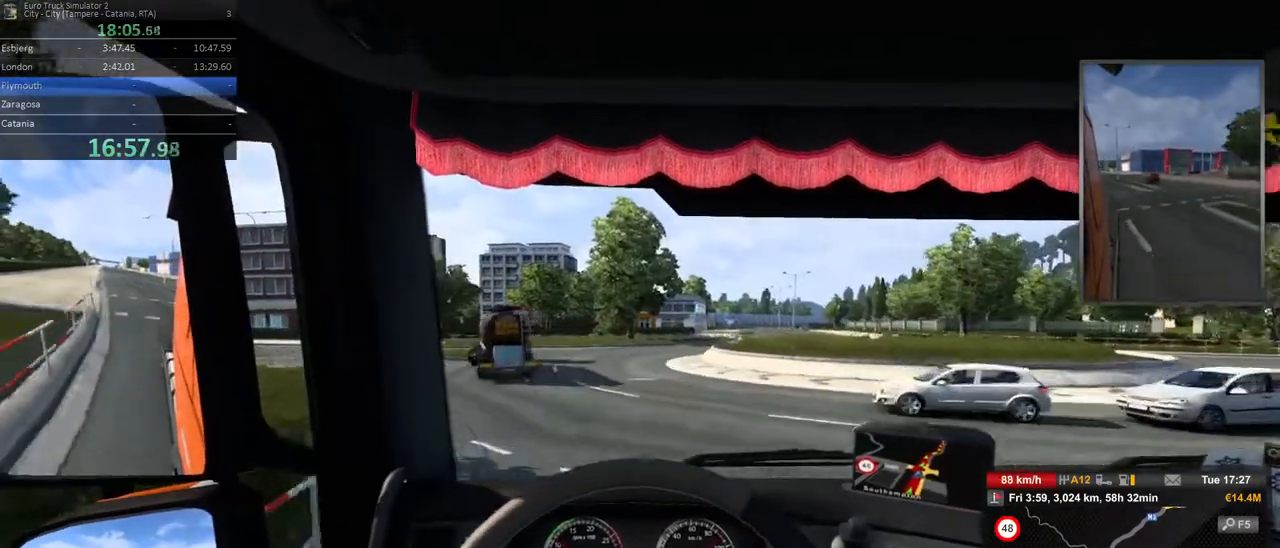
{"buttons": ["R2"], "left_stick": "right", "right_stick": "center", "events": [[50, "left_stick", "center"], [267, "left_stick", "right"]]}
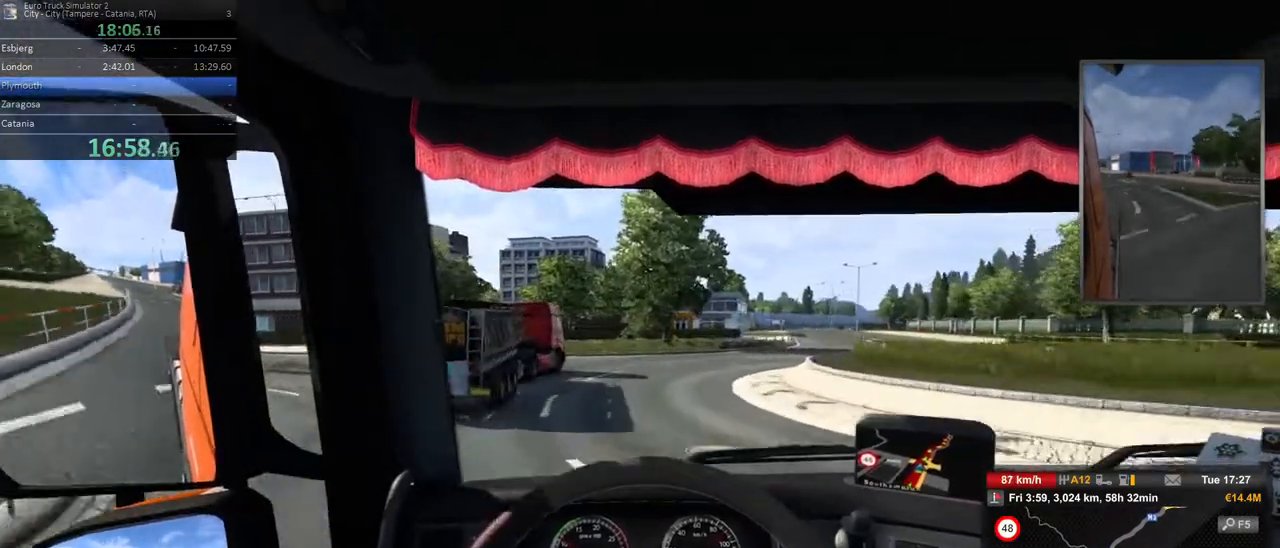
{"buttons": ["R2"], "left_stick": "right", "right_stick": "center", "events": [[367, "R2", "up"], [450, "R2", "down"]]}